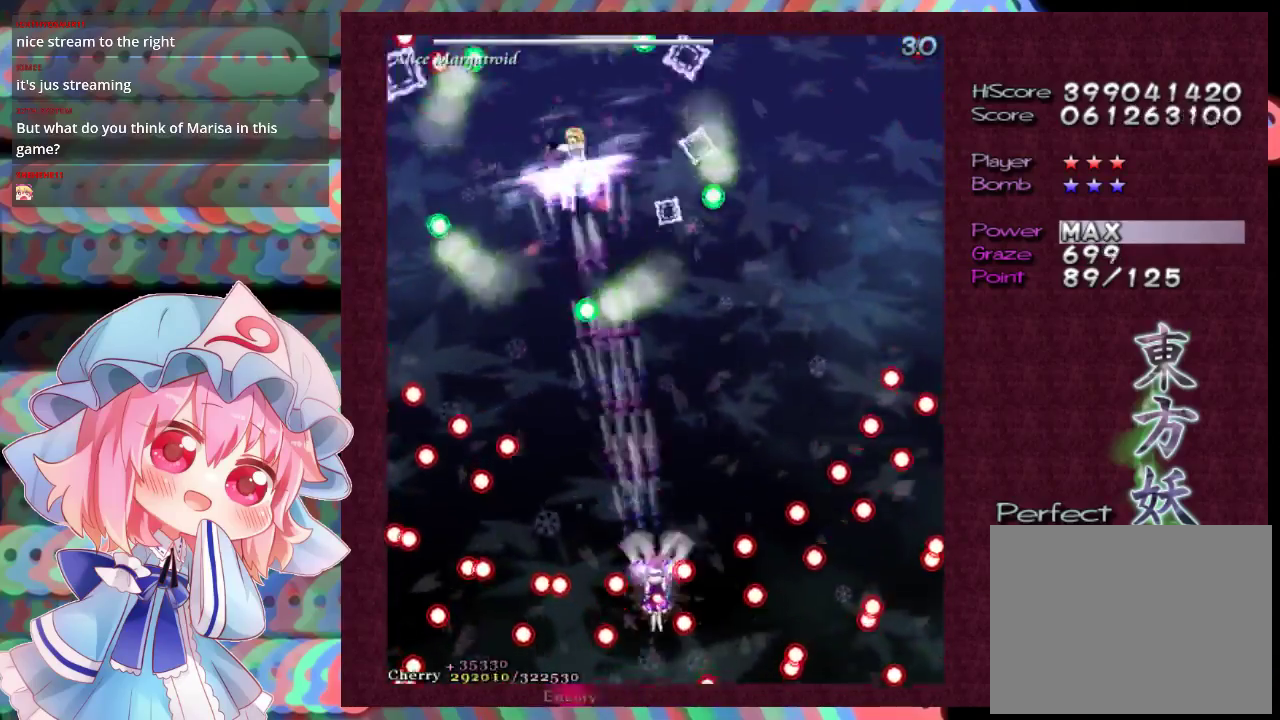
Gameplay with a controller (Xbox layout); each line is a JSON object with the inputs held at the frame after it (dt_ms = milliseconds from this image to that frame). "events" lists button and stick changes between this image and that frame as [ms after this image, input, new state], when the widget could be followed in between. Not read: L3 R3 right_stick.
{"dt_ms": 300, "buttons": ["X", "L1"], "left_stick": "up-left", "events": [[167, "left_stick", "up-left"], [267, "L1", "down"]]}
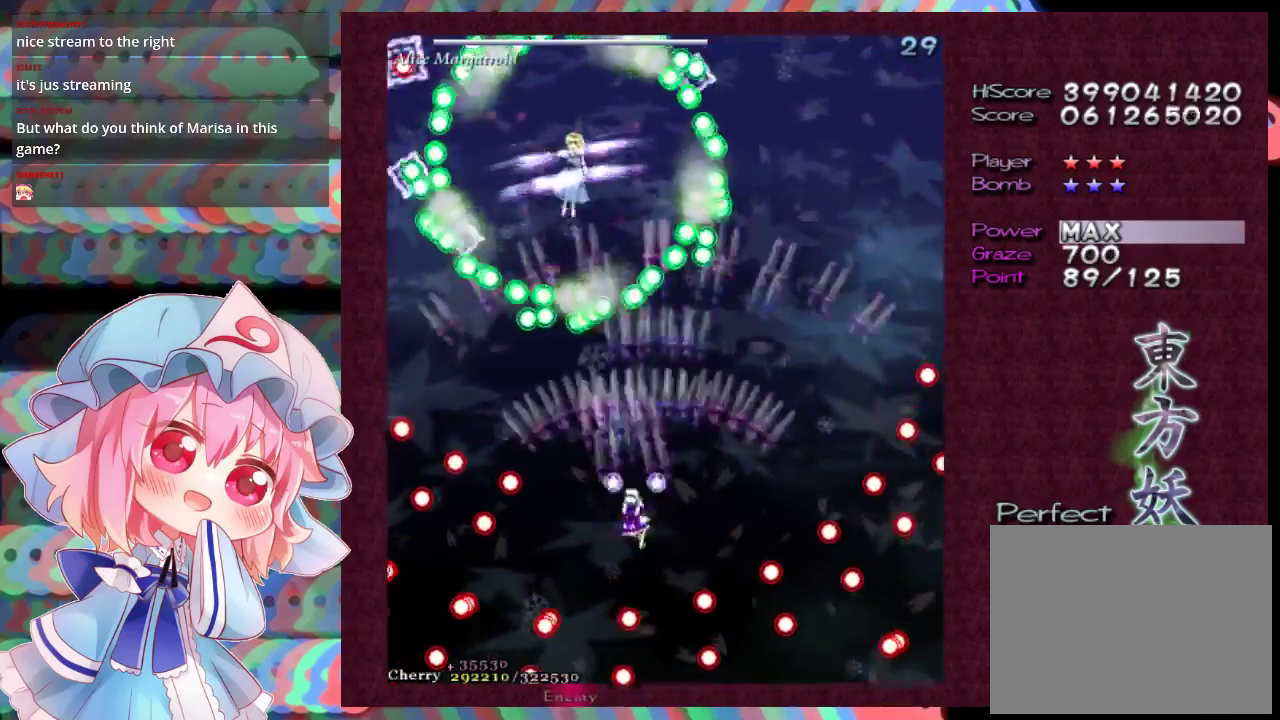
{"dt_ms": 600, "buttons": ["X", "L1"], "left_stick": "center", "events": [[267, "left_stick", "center"]]}
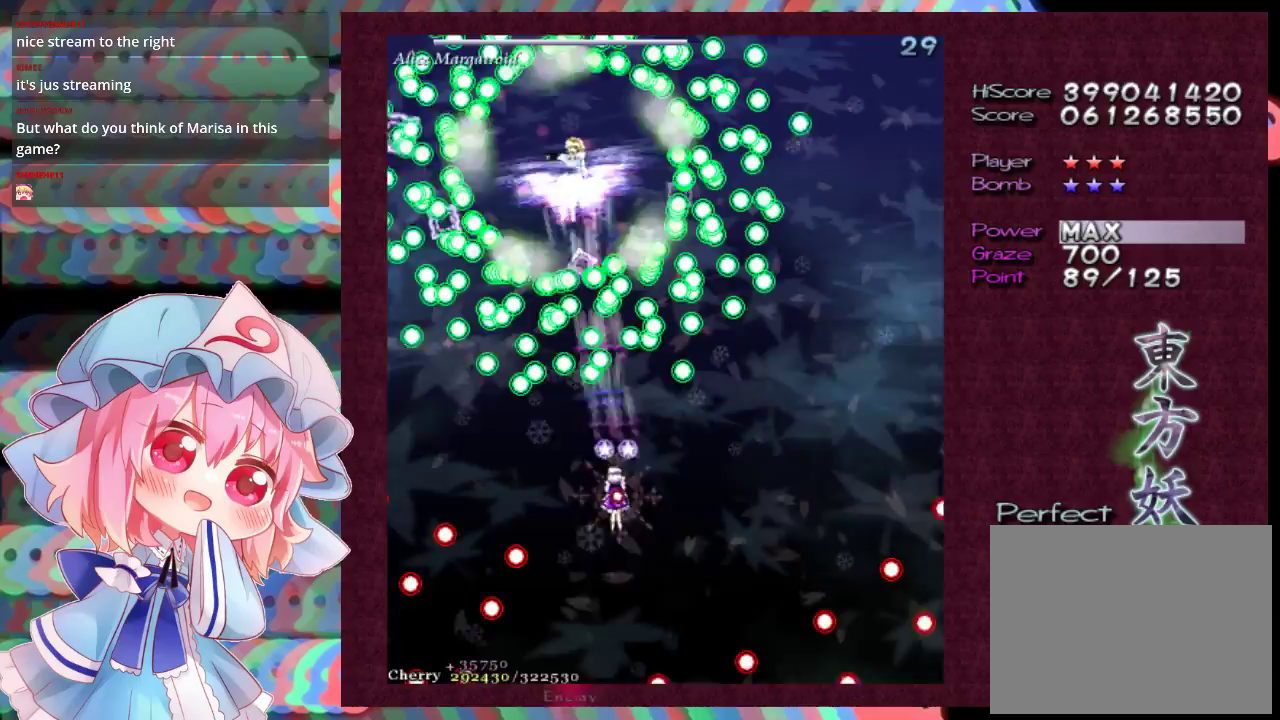
{"dt_ms": 600, "buttons": ["X"], "left_stick": "down", "events": [[267, "left_stick", "right"], [367, "left_stick", "down"], [567, "L1", "up"]]}
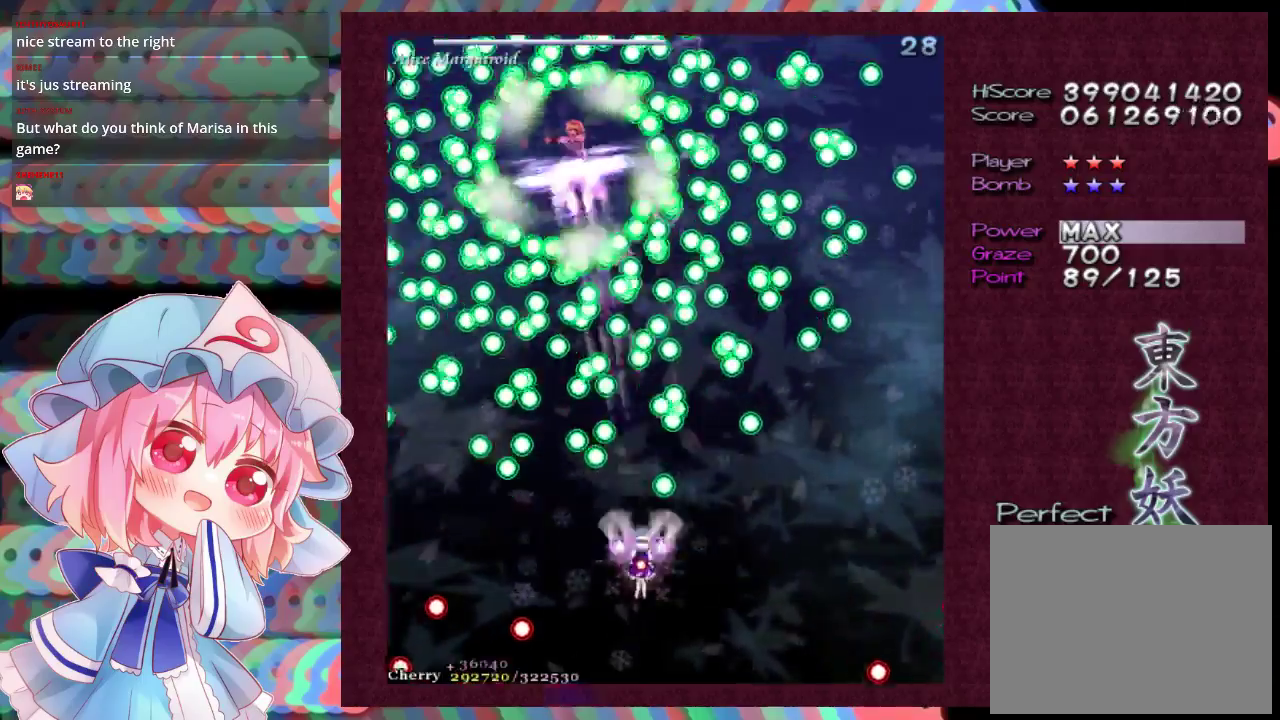
{"dt_ms": 200, "buttons": ["X", "L1"], "left_stick": "down", "events": [[167, "L1", "down"]]}